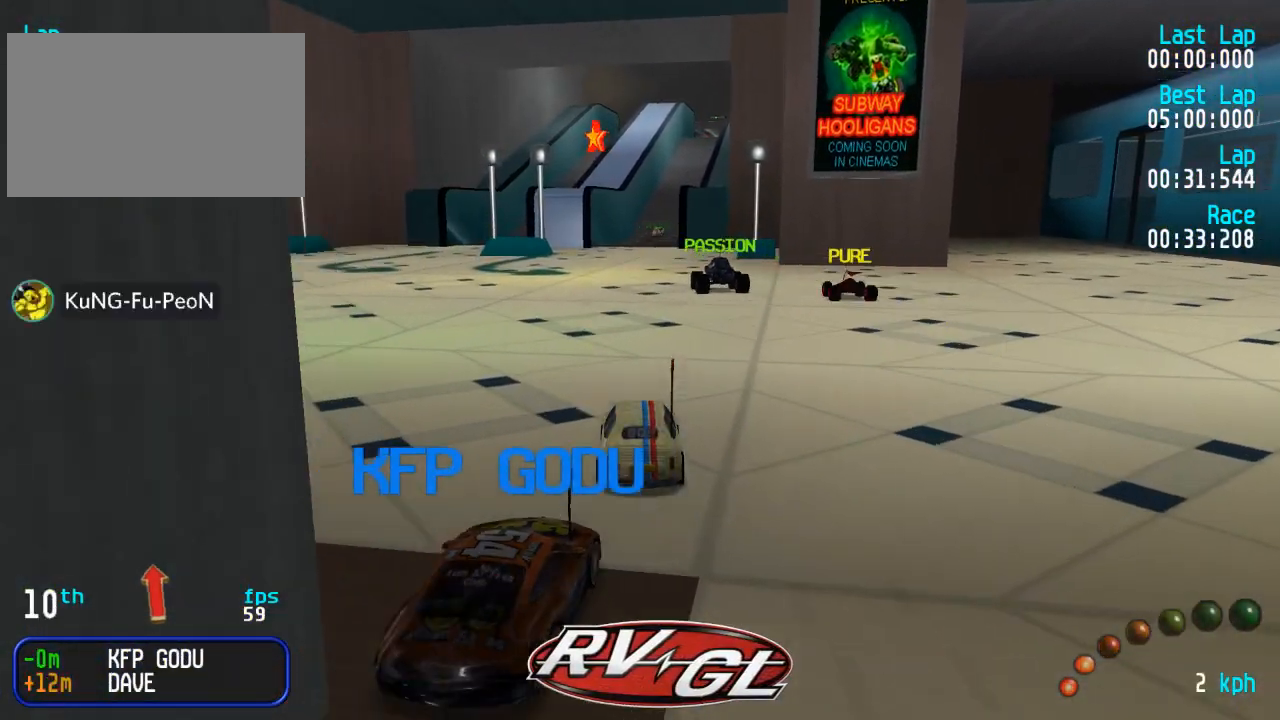
Gameplay with a controller (Xbox layout); each line is a JSON object with the inputs held at the frame after it. "events" lists button and stick changes between this image and that frame as [ms after this image, input, new state], when the widget could be followed in between.
{"buttons": ["A"], "left_stick": "center", "right_stick": "center", "events": []}
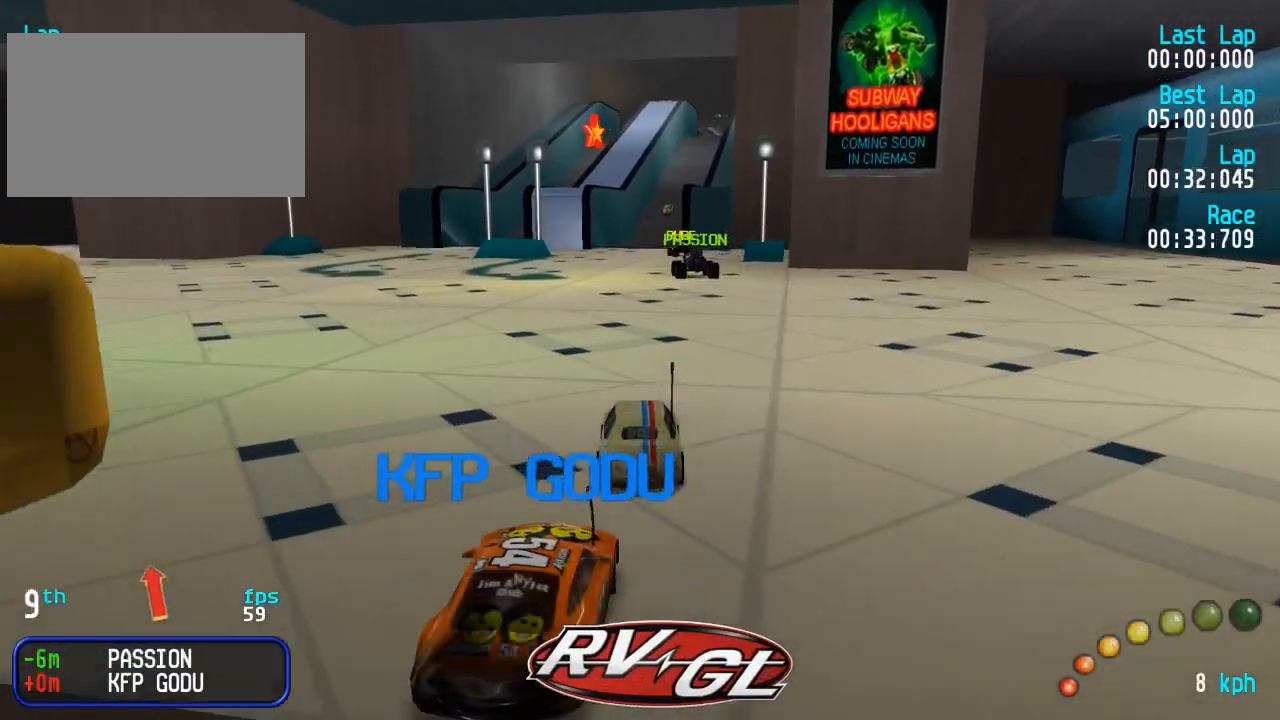
{"buttons": ["A"], "left_stick": "center", "right_stick": "center", "events": []}
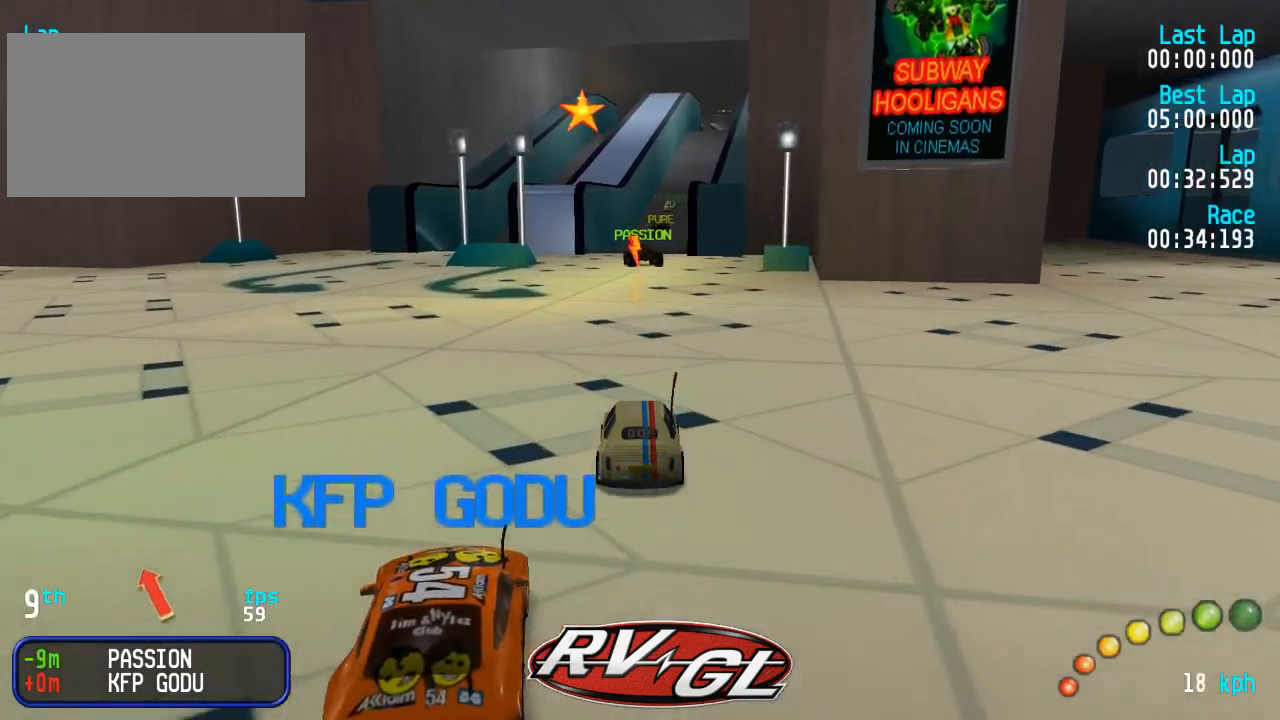
{"buttons": ["A"], "left_stick": "center", "right_stick": "center", "events": []}
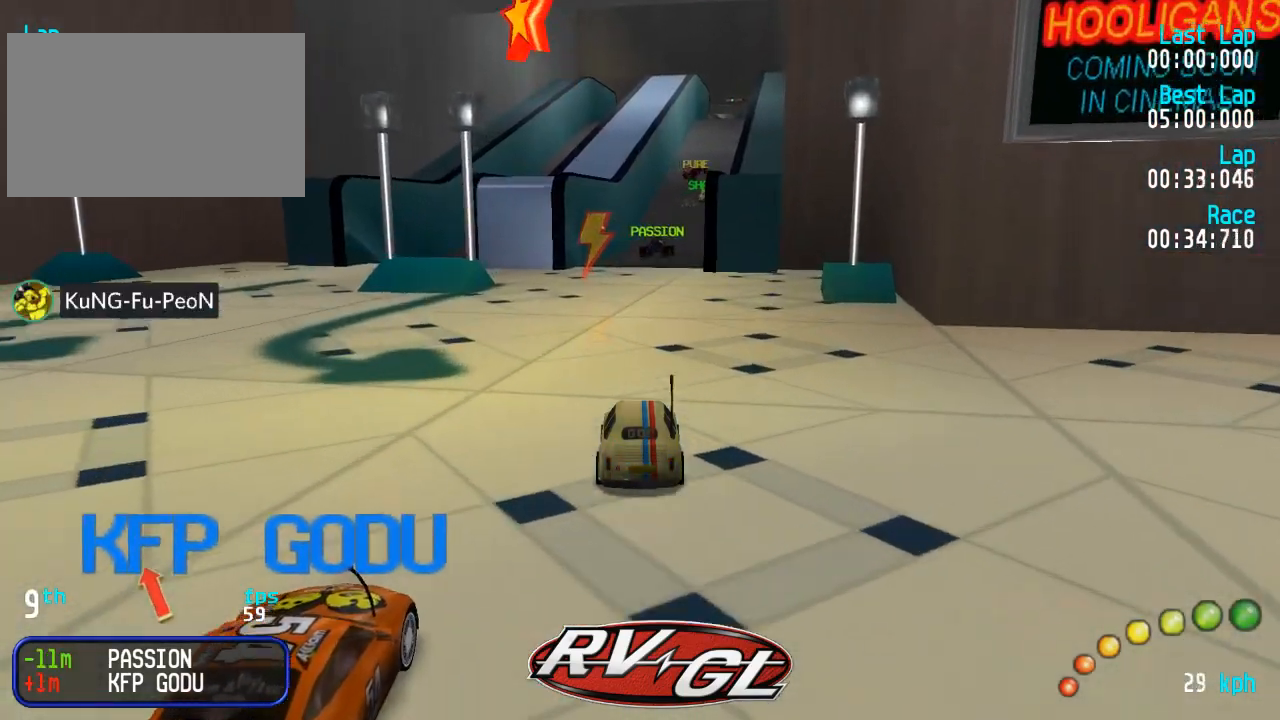
{"buttons": ["A"], "left_stick": "center", "right_stick": "center", "events": [[183, "DPAD_RIGHT", "down"], [233, "DPAD_RIGHT", "up"]]}
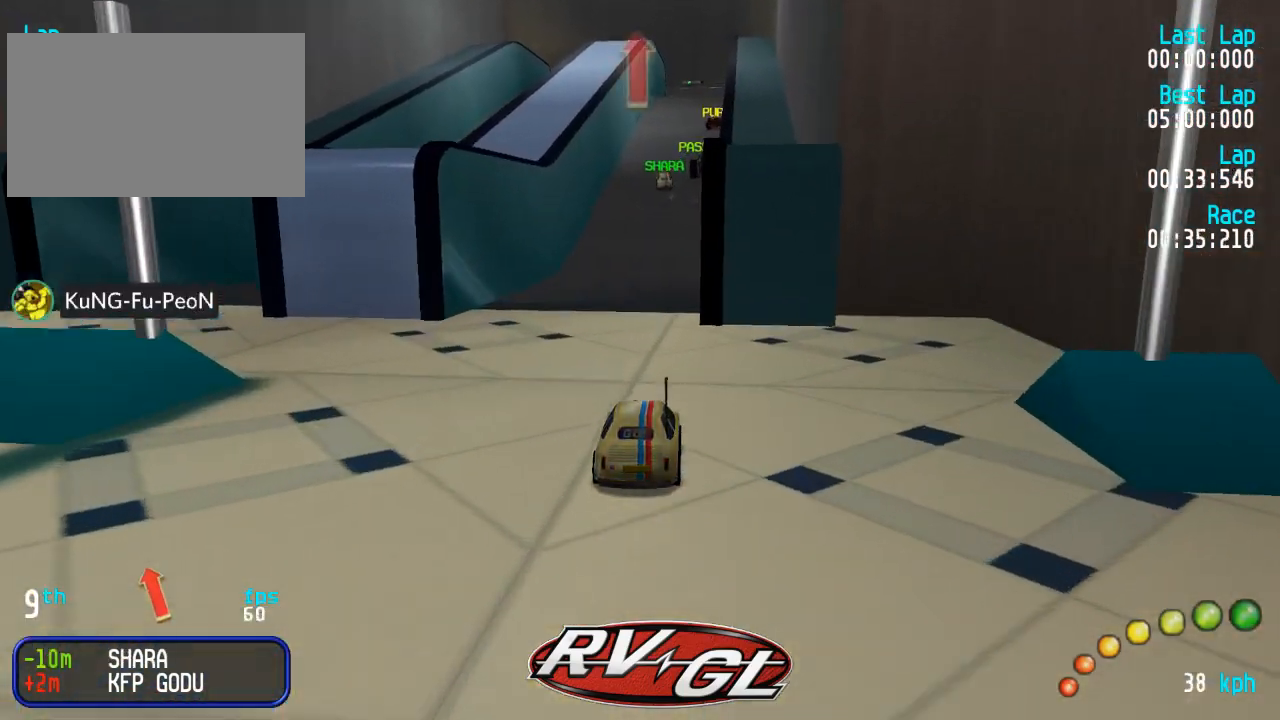
{"buttons": ["A"], "left_stick": "center", "right_stick": "center", "events": []}
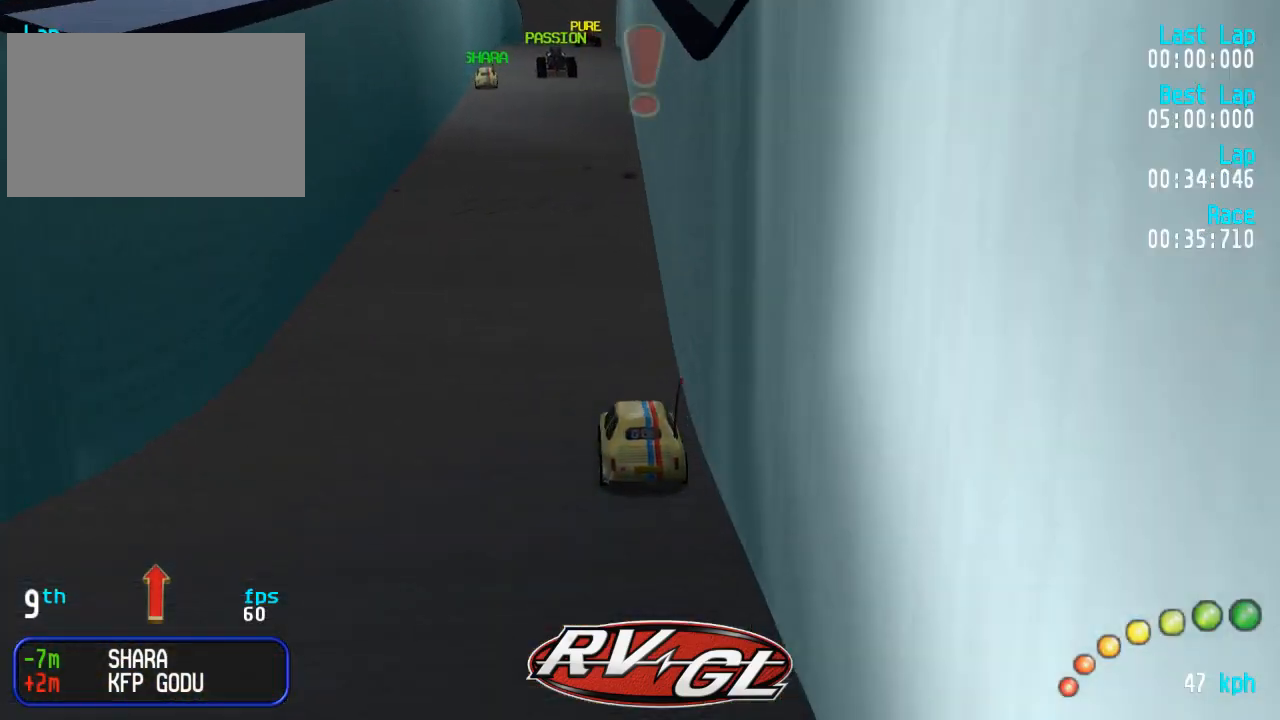
{"buttons": ["A", "DPAD_UP"], "left_stick": "center", "right_stick": "center", "events": [[500, "DPAD_UP", "down"]]}
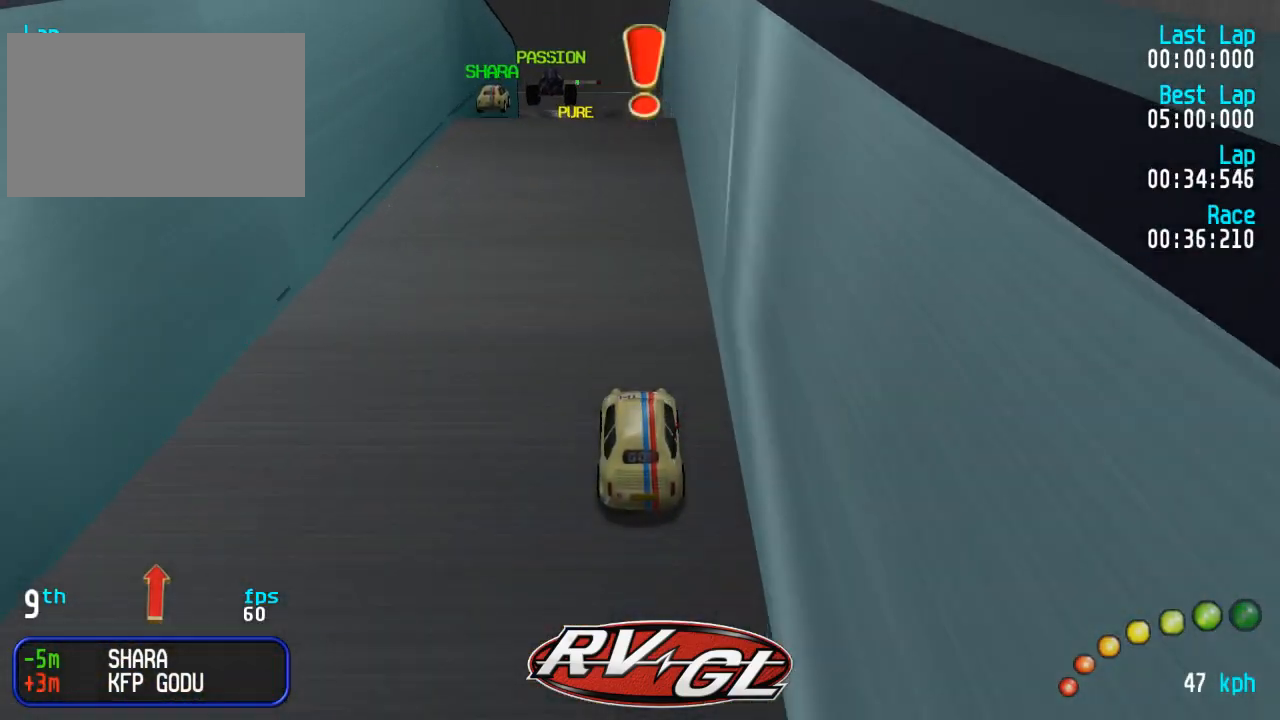
{"buttons": ["A"], "left_stick": "center", "right_stick": "center", "events": [[17, "DPAD_UP", "up"]]}
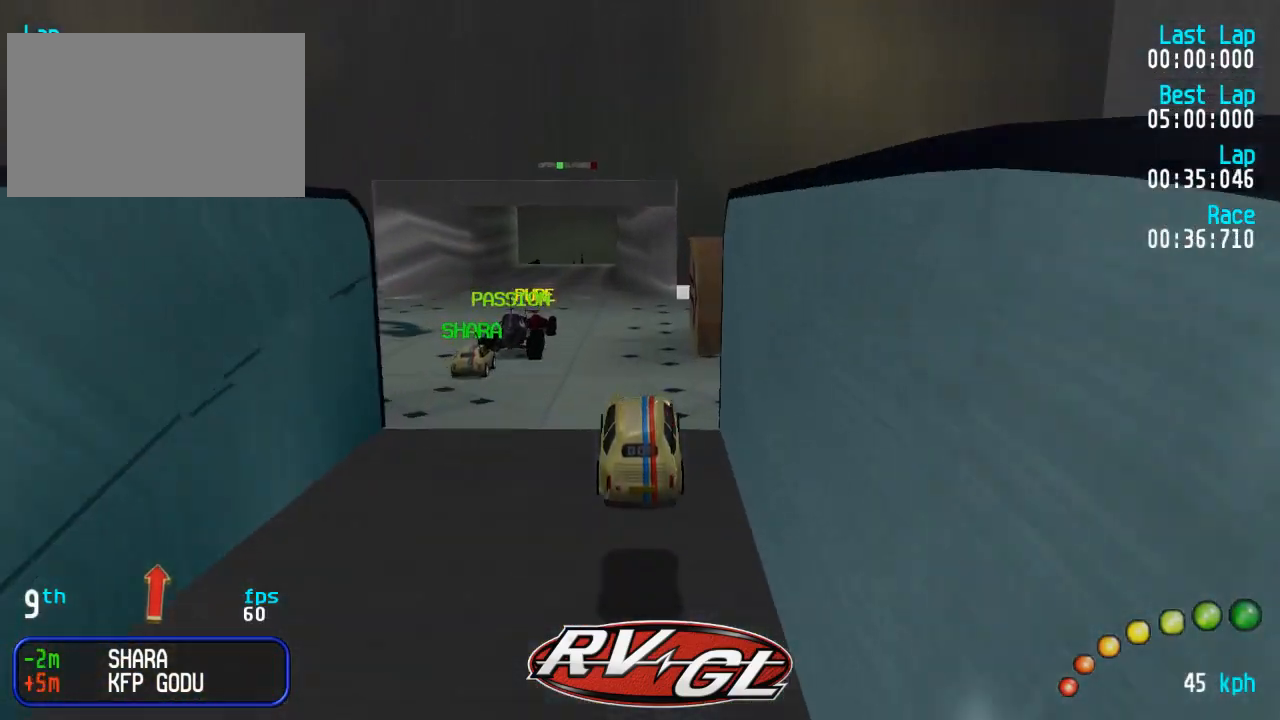
{"buttons": ["A"], "left_stick": "center", "right_stick": "center", "events": [[367, "DPAD_LEFT", "down"], [383, "DPAD_UP", "down"], [417, "DPAD_UP", "up"], [433, "DPAD_LEFT", "up"]]}
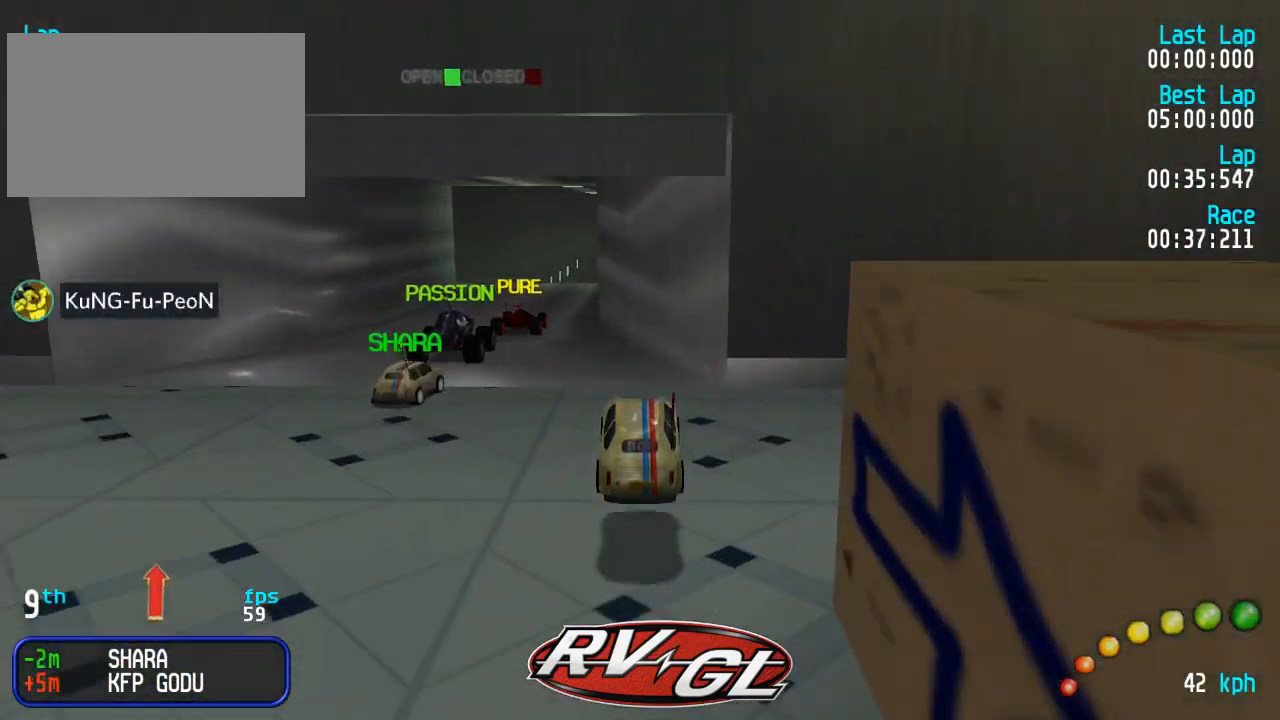
{"buttons": ["A"], "left_stick": "center", "right_stick": "center", "events": [[333, "DPAD_DOWN", "down"], [333, "DPAD_RIGHT", "down"], [450, "DPAD_DOWN", "up"], [450, "DPAD_RIGHT", "up"]]}
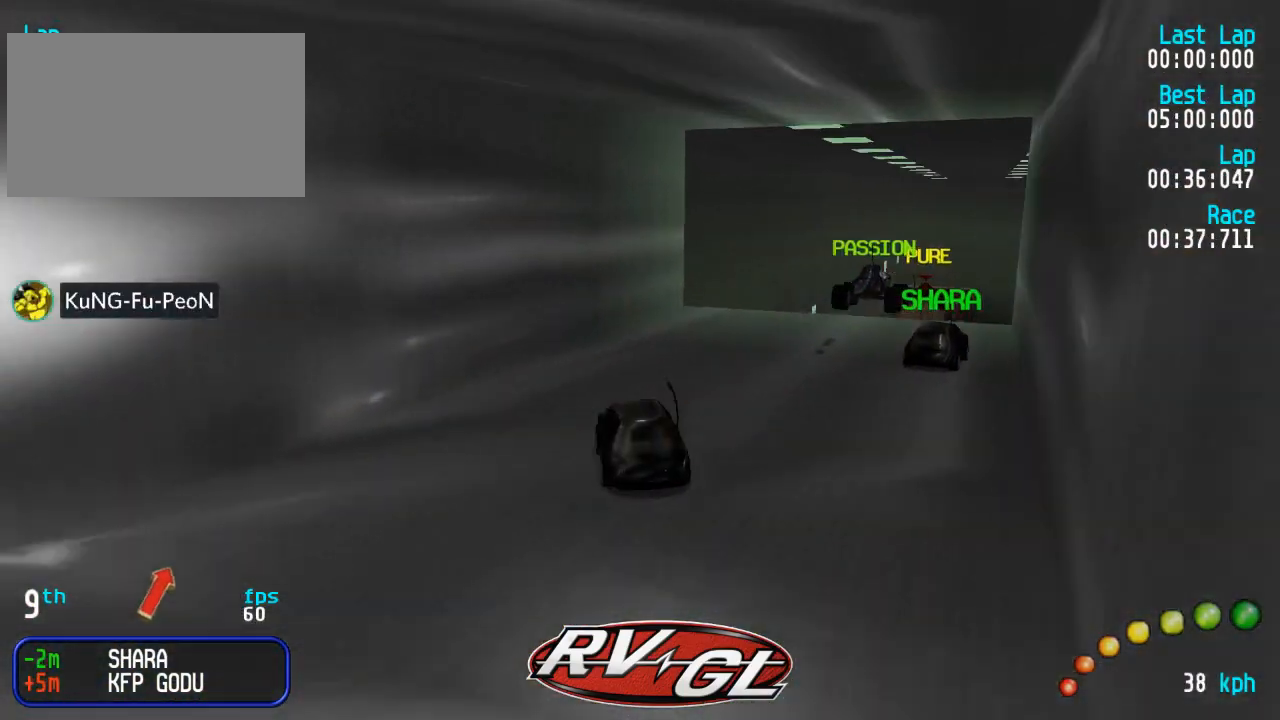
{"buttons": ["A"], "left_stick": "center", "right_stick": "center", "events": [[17, "DPAD_RIGHT", "down"], [33, "DPAD_DOWN", "down"], [83, "DPAD_UP", "down"], [117, "DPAD_DOWN", "up"], [133, "DPAD_RIGHT", "up"], [133, "DPAD_UP", "up"]]}
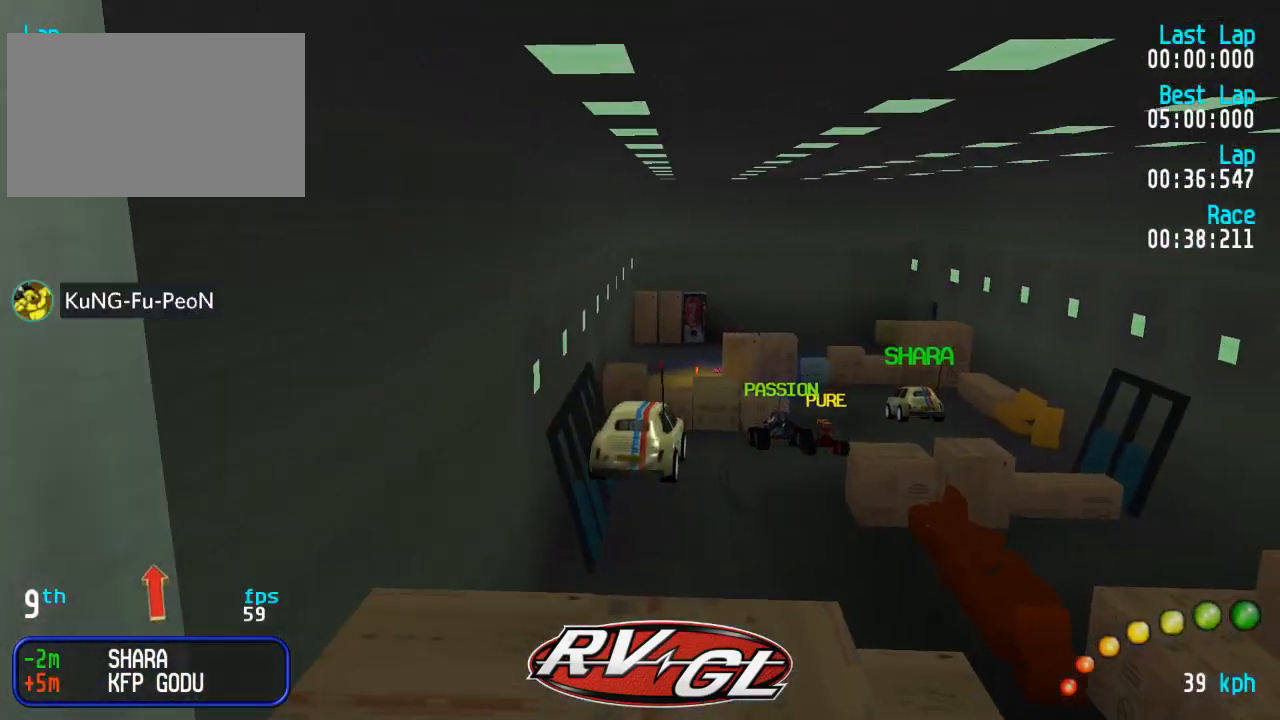
{"buttons": [], "left_stick": "center", "right_stick": "center", "events": [[83, "A", "up"]]}
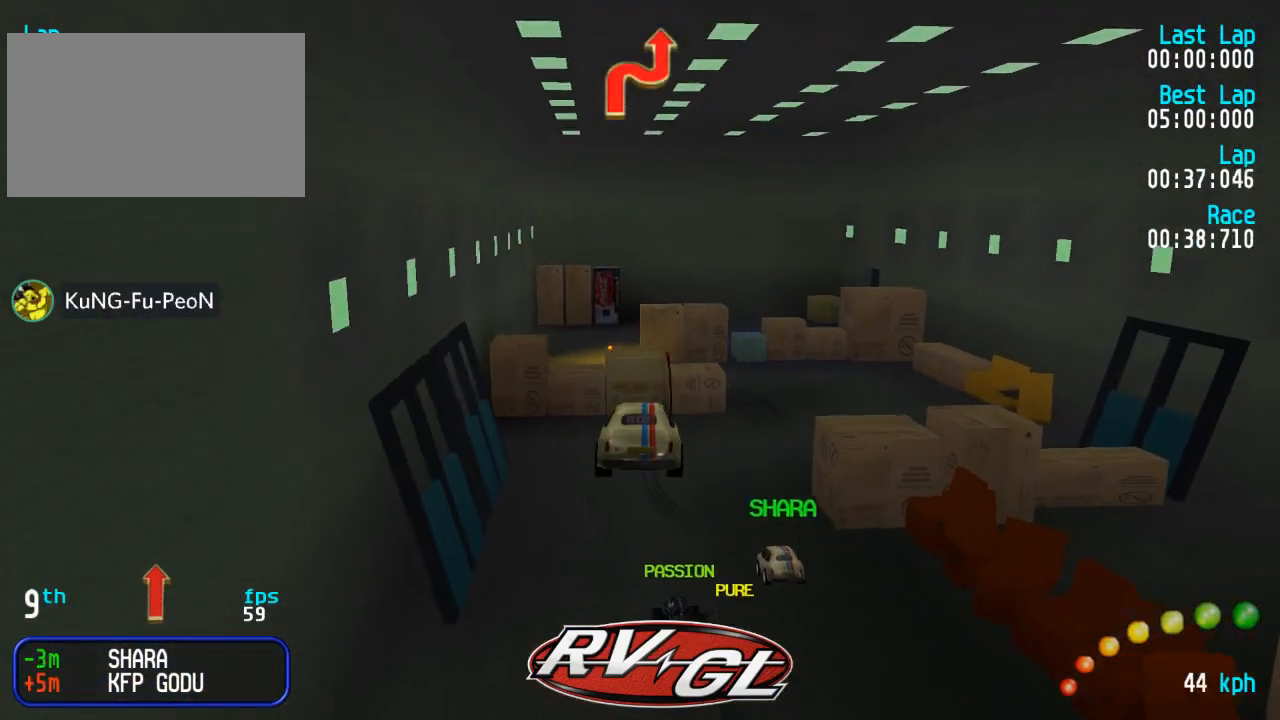
{"buttons": [], "left_stick": "center", "right_stick": "center", "events": []}
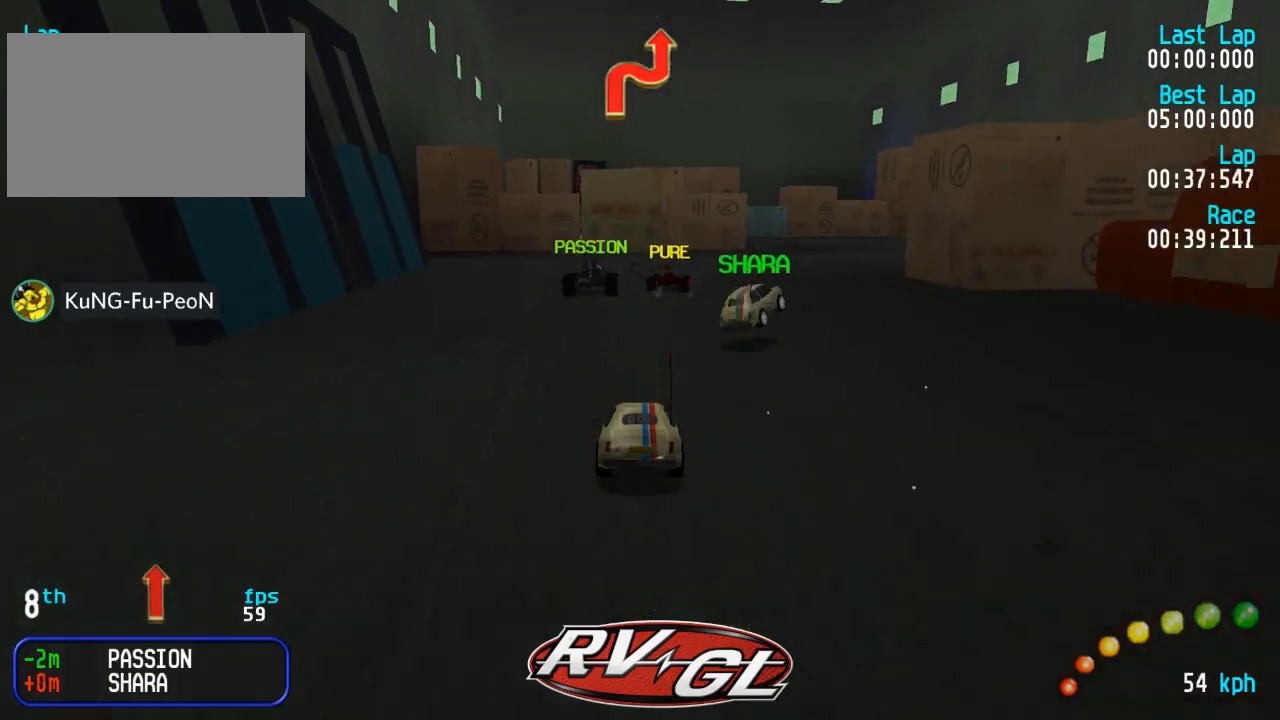
{"buttons": ["A"], "left_stick": "center", "right_stick": "center", "events": [[17, "A", "down"], [233, "DPAD_DOWN", "down"], [233, "DPAD_RIGHT", "down"], [317, "DPAD_UP", "down"], [350, "DPAD_DOWN", "up"], [350, "DPAD_UP", "up"], [367, "DPAD_RIGHT", "up"], [433, "DPAD_DOWN", "down"], [433, "DPAD_RIGHT", "down"], [483, "DPAD_DOWN", "up"], [483, "DPAD_RIGHT", "up"]]}
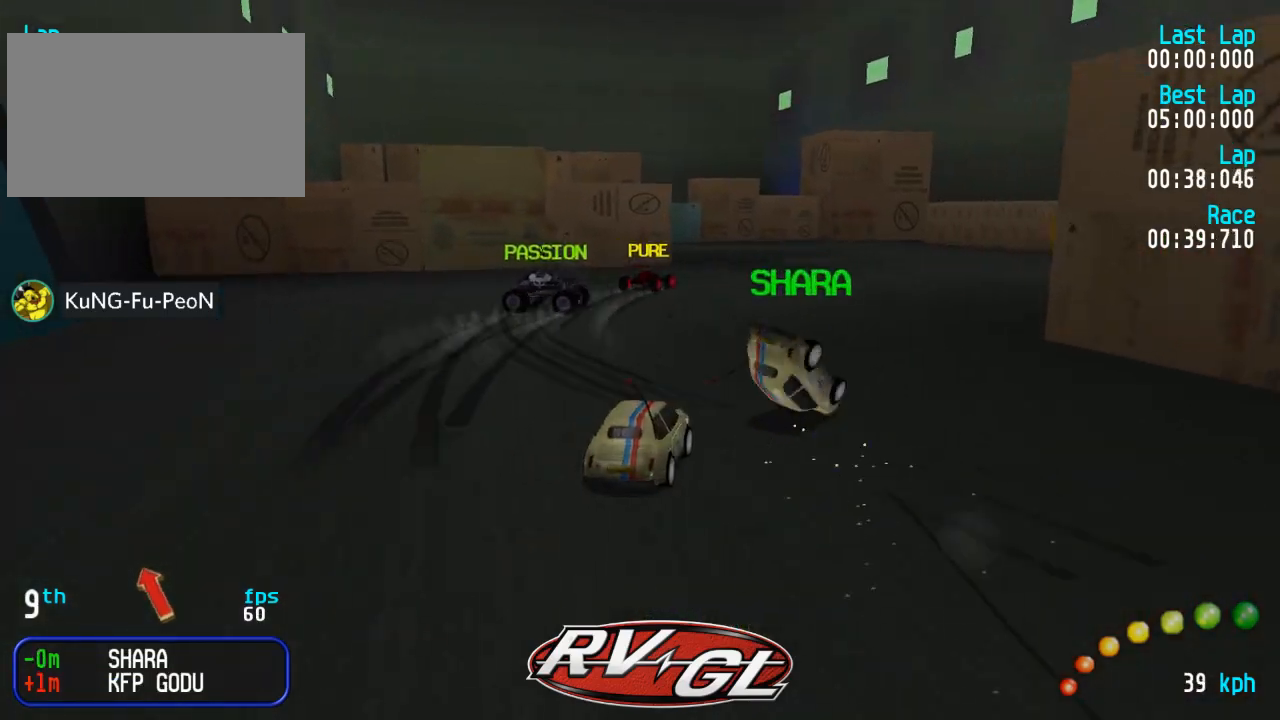
{"buttons": ["A", "DPAD_UP", "DPAD_LEFT"], "left_stick": "center", "right_stick": "center", "events": [[417, "DPAD_LEFT", "down"], [417, "DPAD_UP", "down"]]}
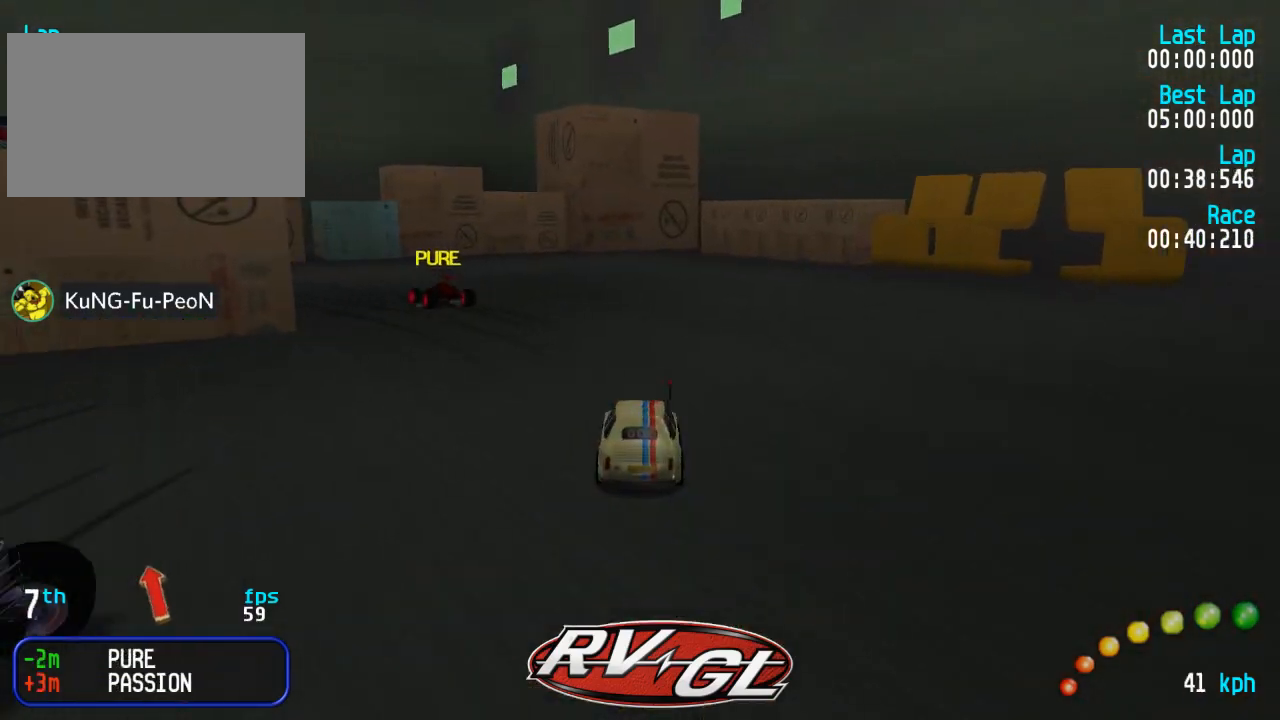
{"buttons": ["A", "DPAD_UP", "DPAD_LEFT"], "left_stick": "center", "right_stick": "center", "events": [[17, "X", "down"], [33, "A", "up"], [50, "X", "up"], [117, "A", "down"], [350, "A", "up"], [450, "A", "down"]]}
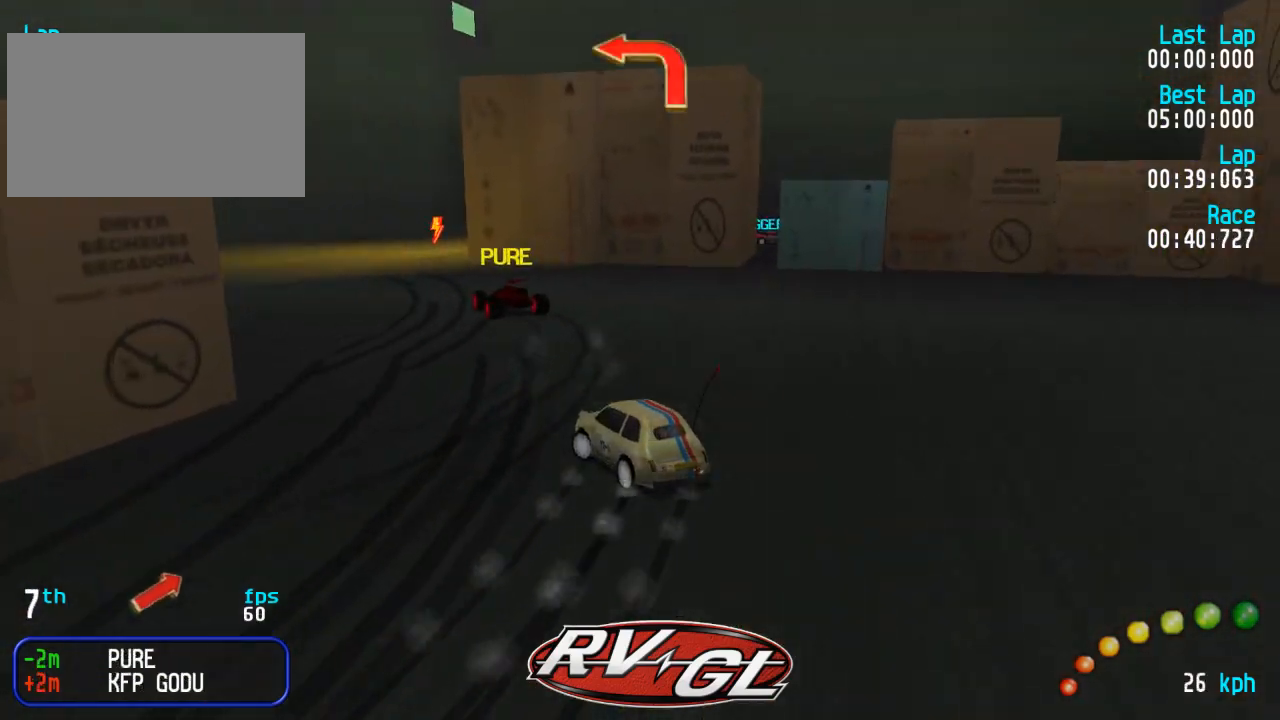
{"buttons": ["A", "DPAD_DOWN", "DPAD_RIGHT"], "left_stick": "center", "right_stick": "center", "events": [[117, "DPAD_UP", "up"], [133, "DPAD_LEFT", "up"], [250, "DPAD_DOWN", "down"], [250, "DPAD_RIGHT", "down"], [383, "DPAD_DOWN", "up"], [433, "DPAD_RIGHT", "up"], [500, "DPAD_DOWN", "down"], [500, "DPAD_RIGHT", "down"]]}
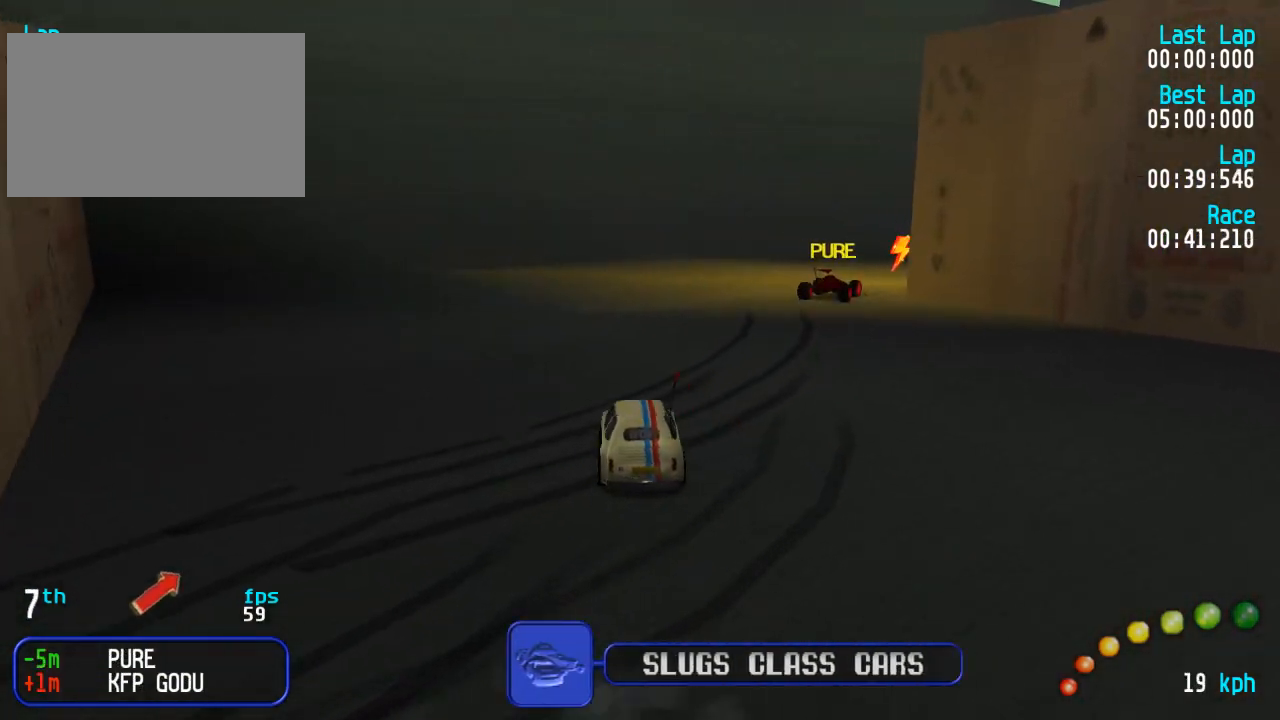
{"buttons": ["A"], "left_stick": "center", "right_stick": "center", "events": [[17, "DPAD_UP", "down"], [150, "DPAD_DOWN", "up"], [150, "DPAD_RIGHT", "up"], [150, "DPAD_UP", "up"], [200, "DPAD_DOWN", "down"], [200, "DPAD_RIGHT", "down"], [200, "DPAD_UP", "down"], [350, "DPAD_DOWN", "up"], [350, "DPAD_RIGHT", "up"], [367, "DPAD_UP", "up"]]}